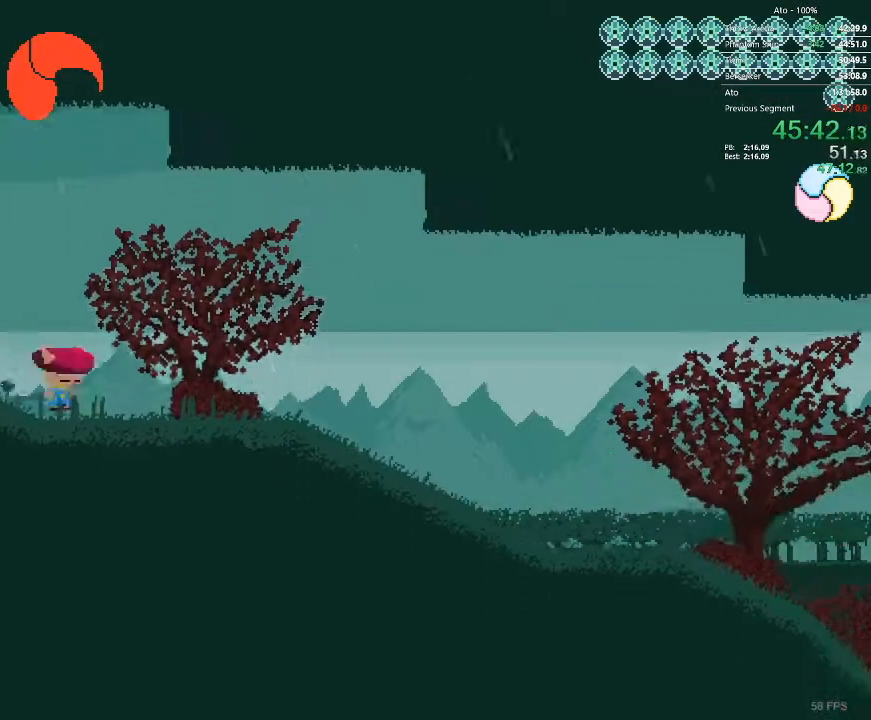
Gameplay with a controller; each line is a JSON object with the inputs held at the frame after it. "events" lists button and stick changes between this image and that frame as [ms after this image, input, new state], when the widget could be followed in between. Not read: A B L3 R3 X Y.
{"buttons": ["DPAD_RIGHT"], "events": []}
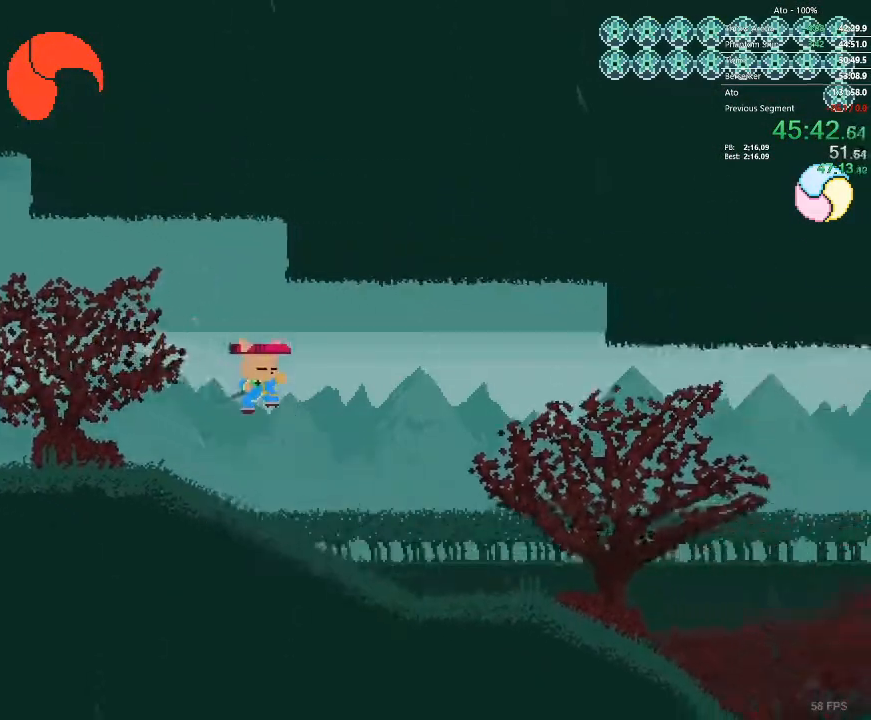
{"buttons": ["DPAD_RIGHT"], "events": []}
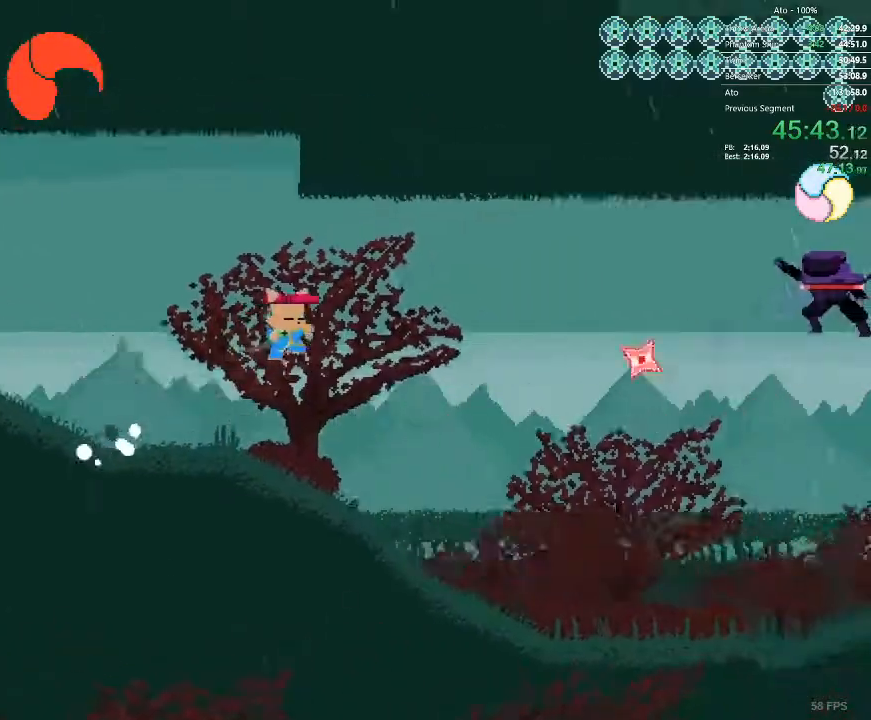
{"buttons": ["DPAD_RIGHT"], "events": []}
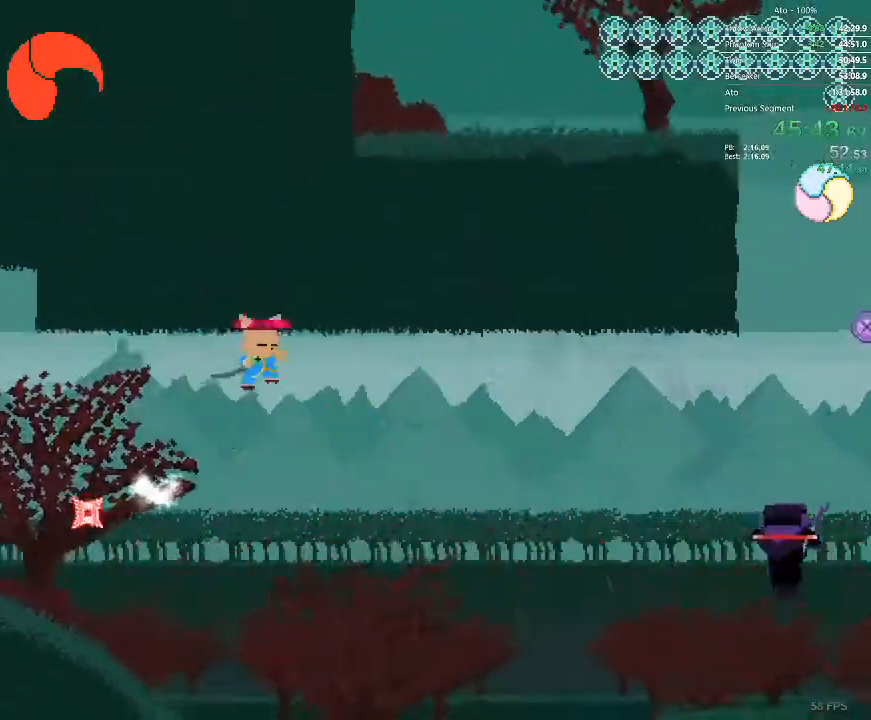
{"buttons": ["DPAD_RIGHT"], "events": []}
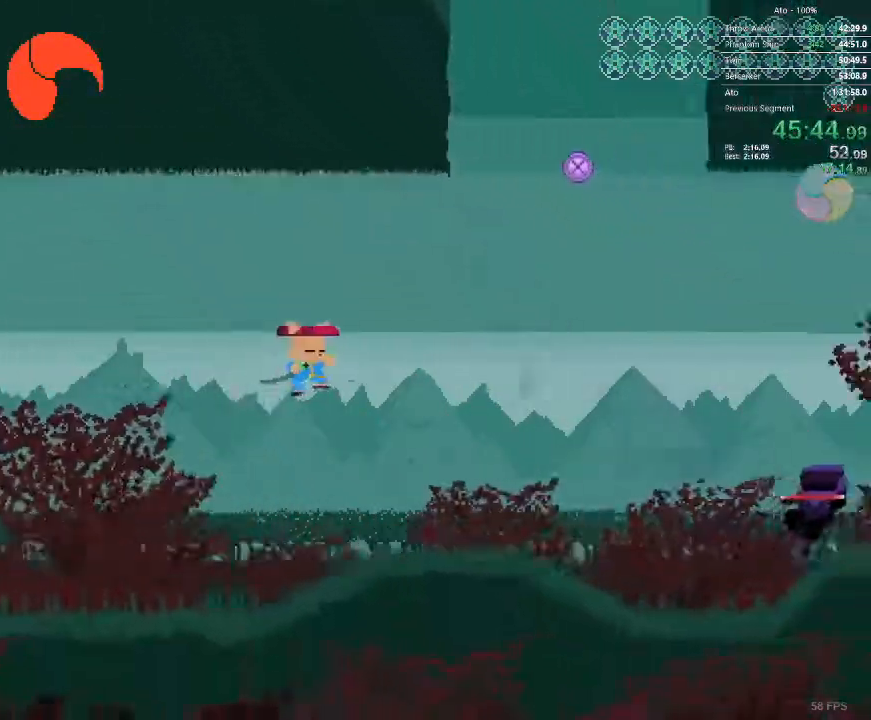
{"buttons": [], "events": [[300, "DPAD_RIGHT", "up"]]}
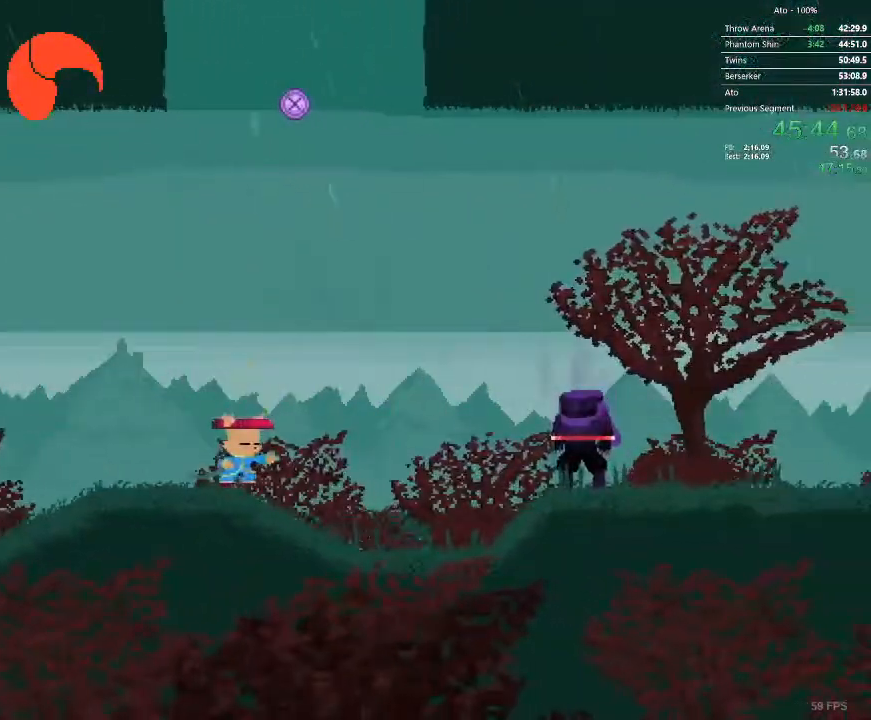
{"buttons": ["DPAD_RIGHT"], "events": [[50, "DPAD_RIGHT", "down"]]}